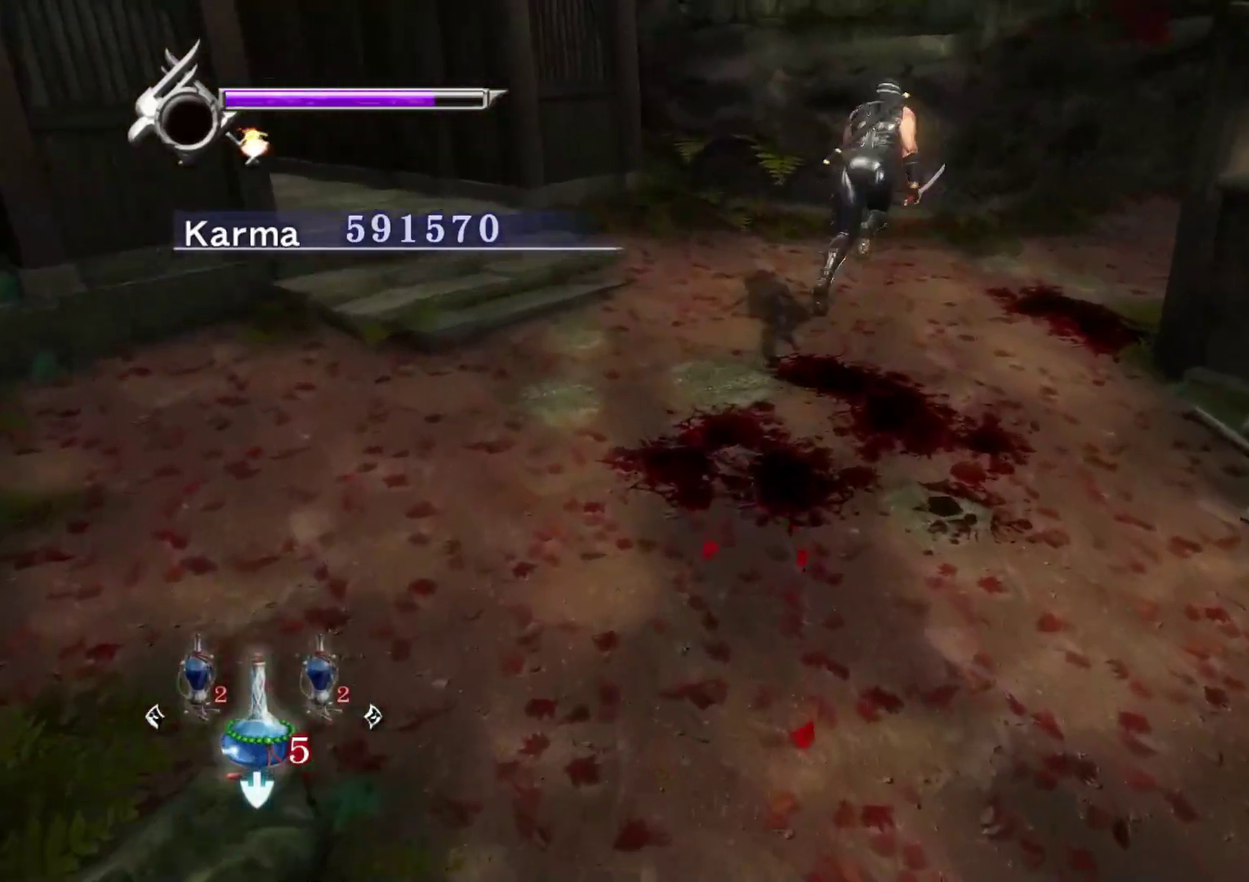
Gameplay with a controller (Xbox layout); each line is a JSON object with the inputs held at the frame after it (dt_ms = milliseconds from this image to that frame). "events" lists button and stick changes between this image and that frame as [ms after this image, input, new state], when the widget could be followed in between.
{"dt_ms": 800, "buttons": ["A", "L2"], "left_stick": "up", "right_stick": "center", "events": [[133, "right_stick", "up-left"], [467, "L2", "down"], [600, "right_stick", "center"], [683, "left_stick", "up"], [750, "A", "down"]]}
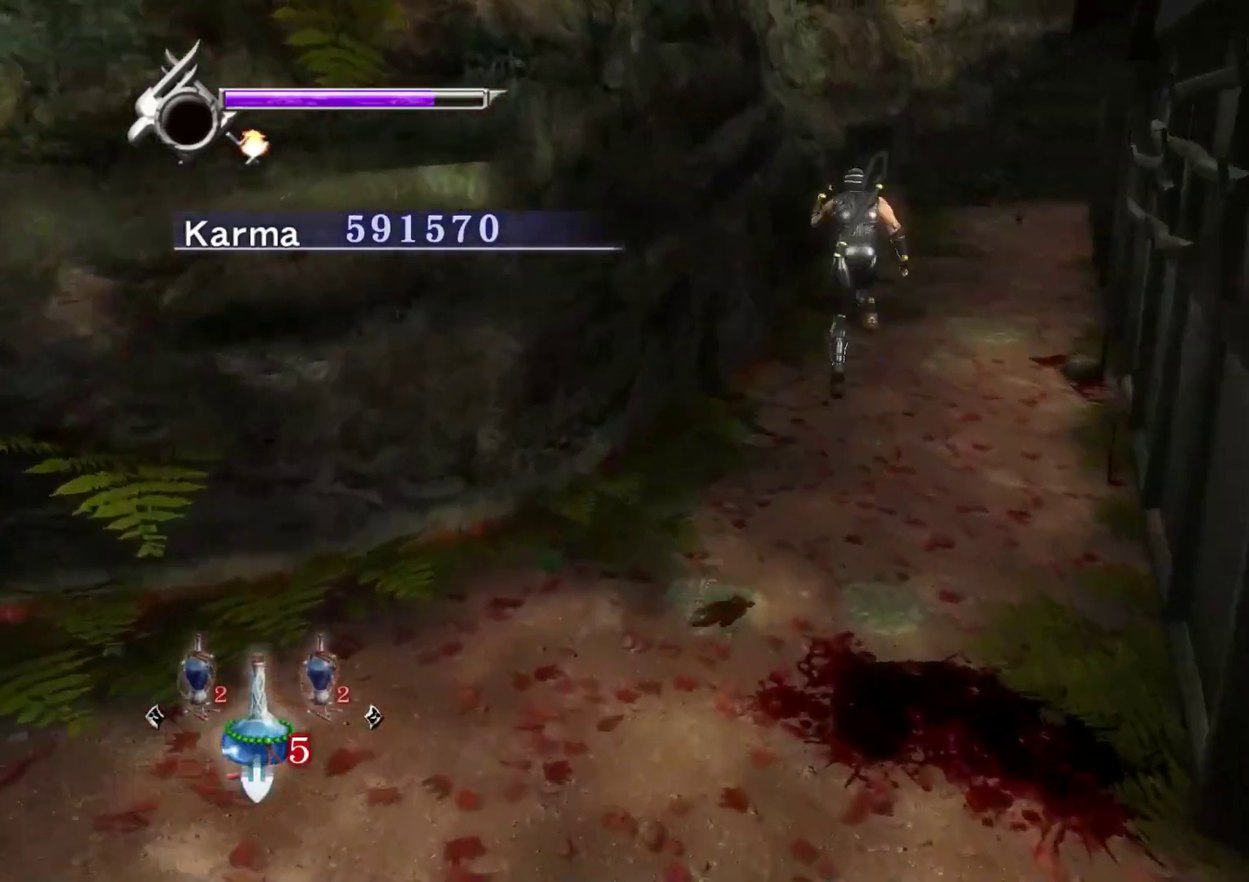
{"dt_ms": 400, "buttons": ["A"], "left_stick": "up", "right_stick": "center", "events": [[50, "A", "up"], [133, "L2", "up"], [150, "A", "down"], [250, "A", "up"], [317, "A", "down"]]}
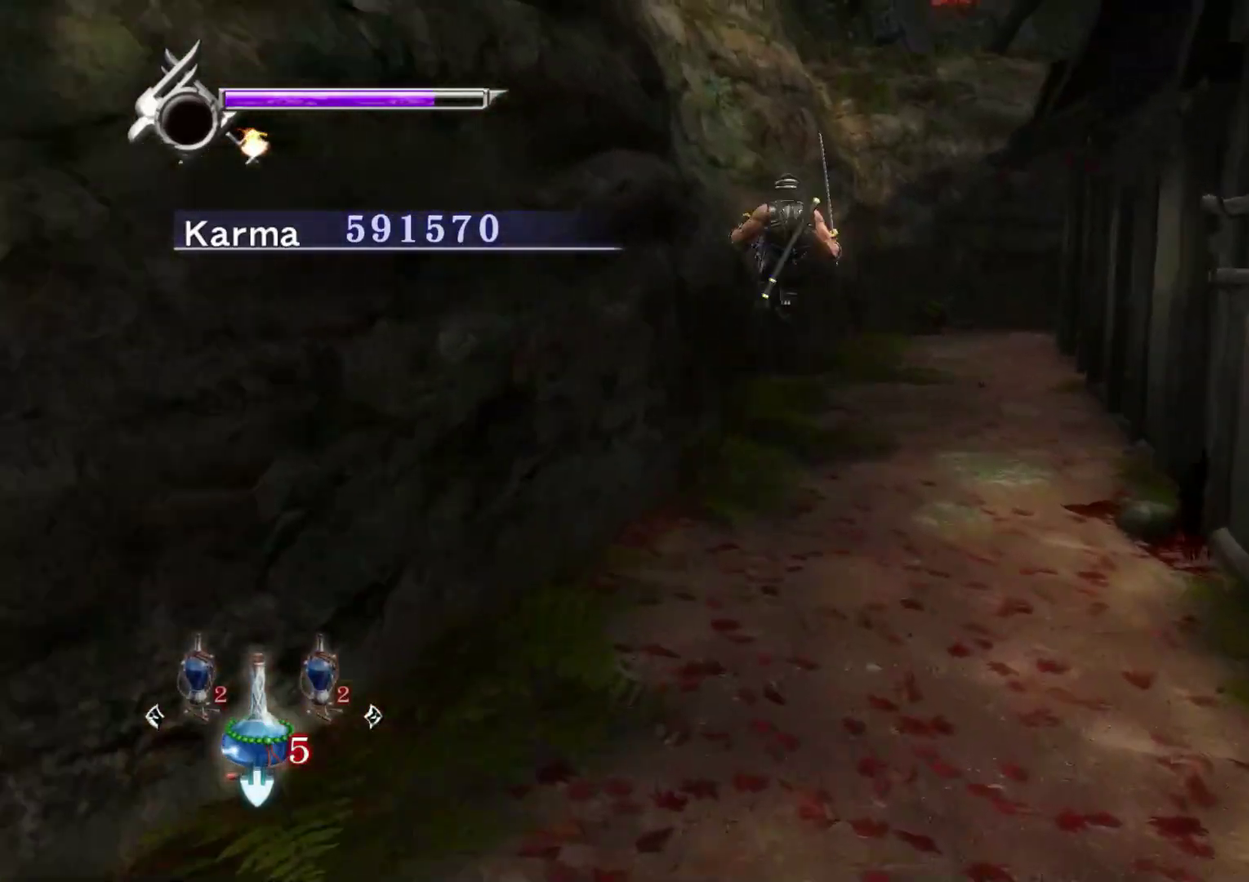
{"dt_ms": 400, "buttons": [], "left_stick": "up-right", "right_stick": "center", "events": [[50, "A", "up"], [83, "left_stick", "up-right"]]}
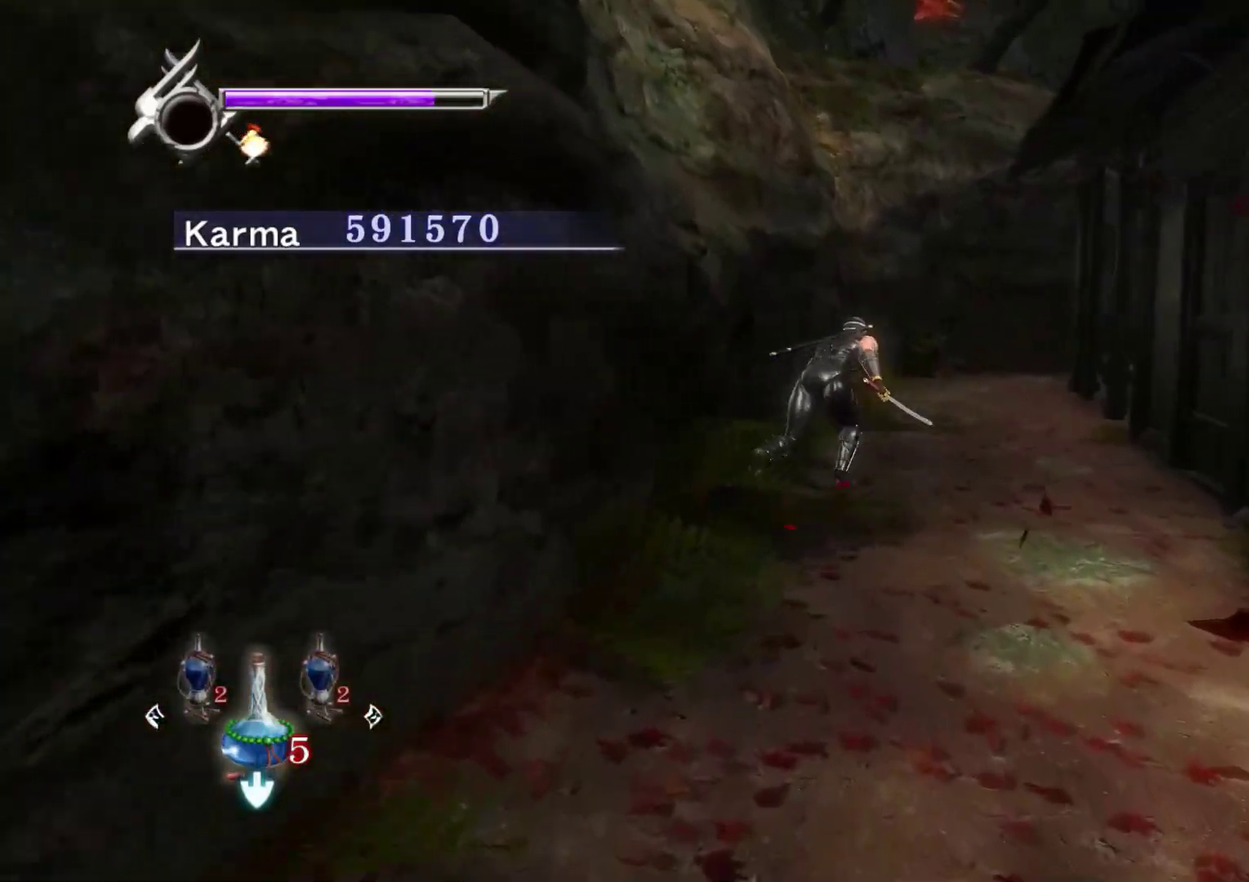
{"dt_ms": 800, "buttons": ["A"], "left_stick": "up", "right_stick": "center", "events": [[83, "left_stick", "up"], [150, "A", "down"], [267, "A", "up"], [483, "right_stick", "up-left"], [533, "left_stick", "center"], [683, "left_stick", "up"], [700, "right_stick", "center"], [783, "A", "down"]]}
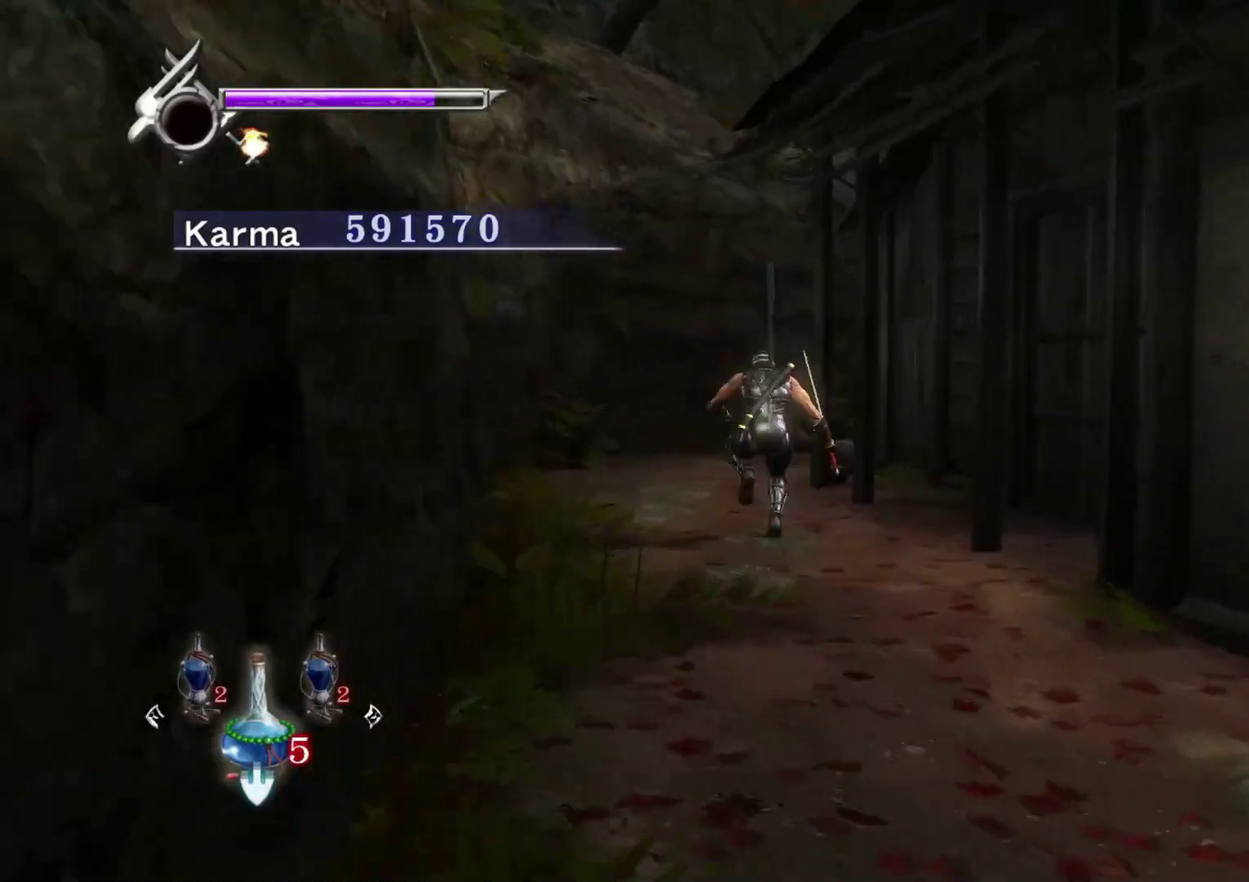
{"dt_ms": 300, "buttons": [], "left_stick": "up", "right_stick": "up-left", "events": [[67, "A", "up"], [217, "right_stick", "up-left"]]}
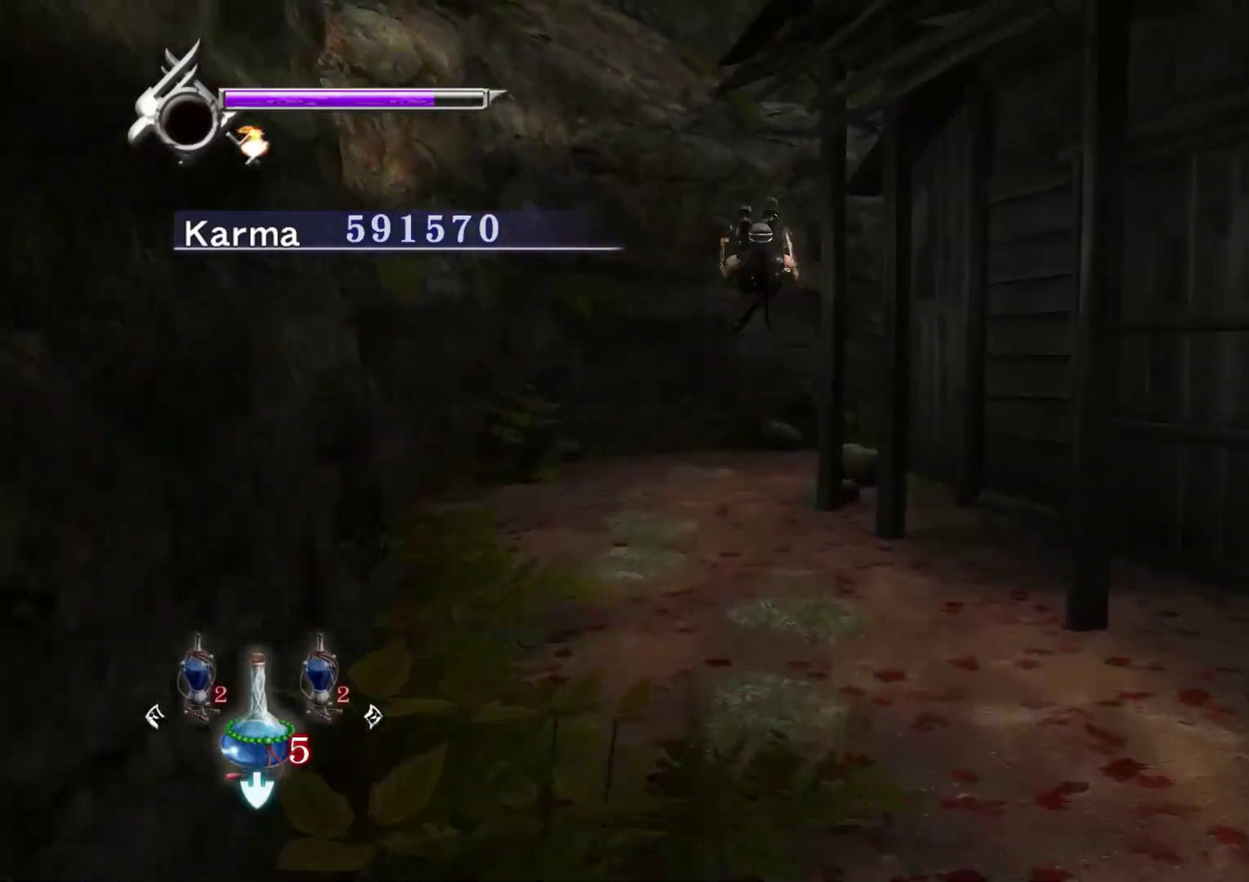
{"dt_ms": 500, "buttons": [], "left_stick": "up-right", "right_stick": "up-left", "events": [[400, "left_stick", "up-right"]]}
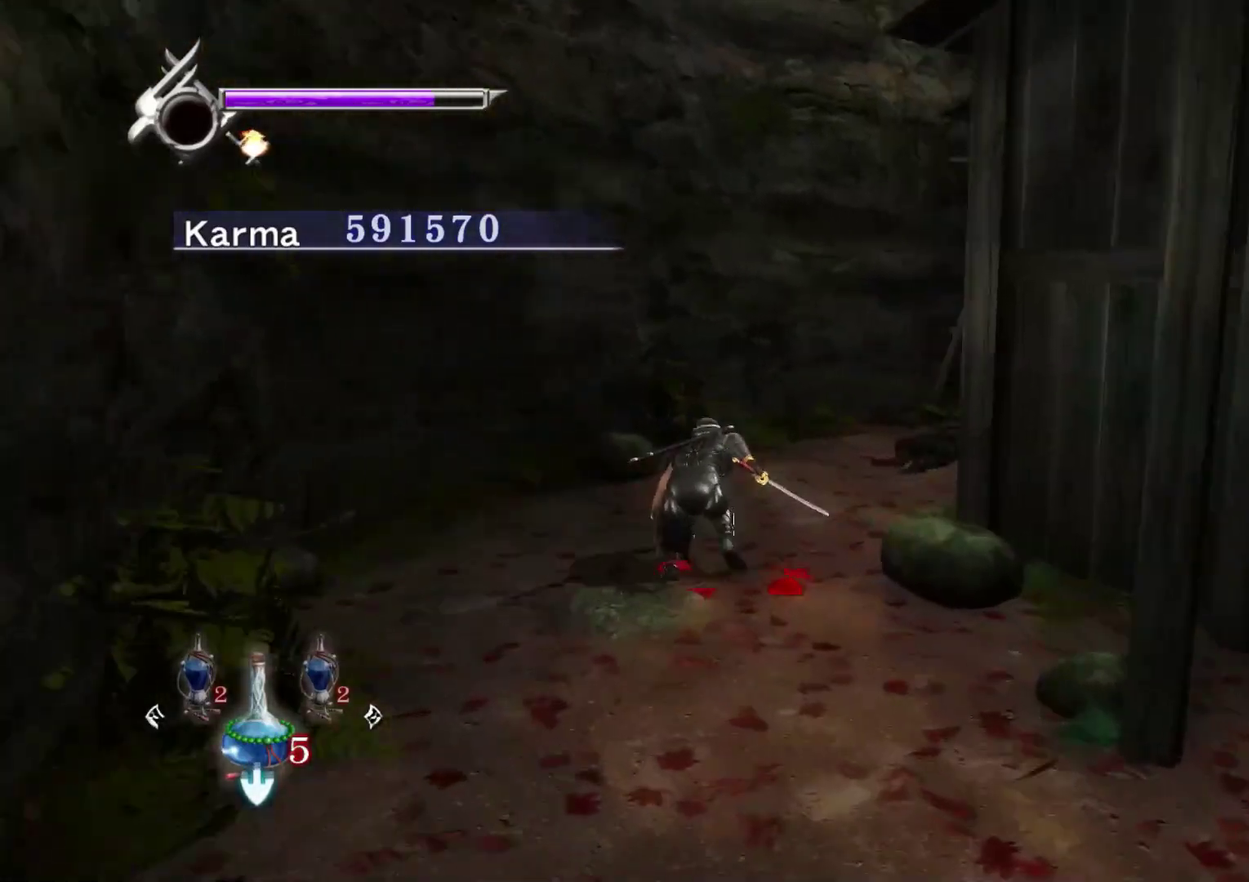
{"dt_ms": 500, "buttons": [], "left_stick": "up", "right_stick": "up", "events": [[200, "left_stick", "up"], [333, "right_stick", "up"]]}
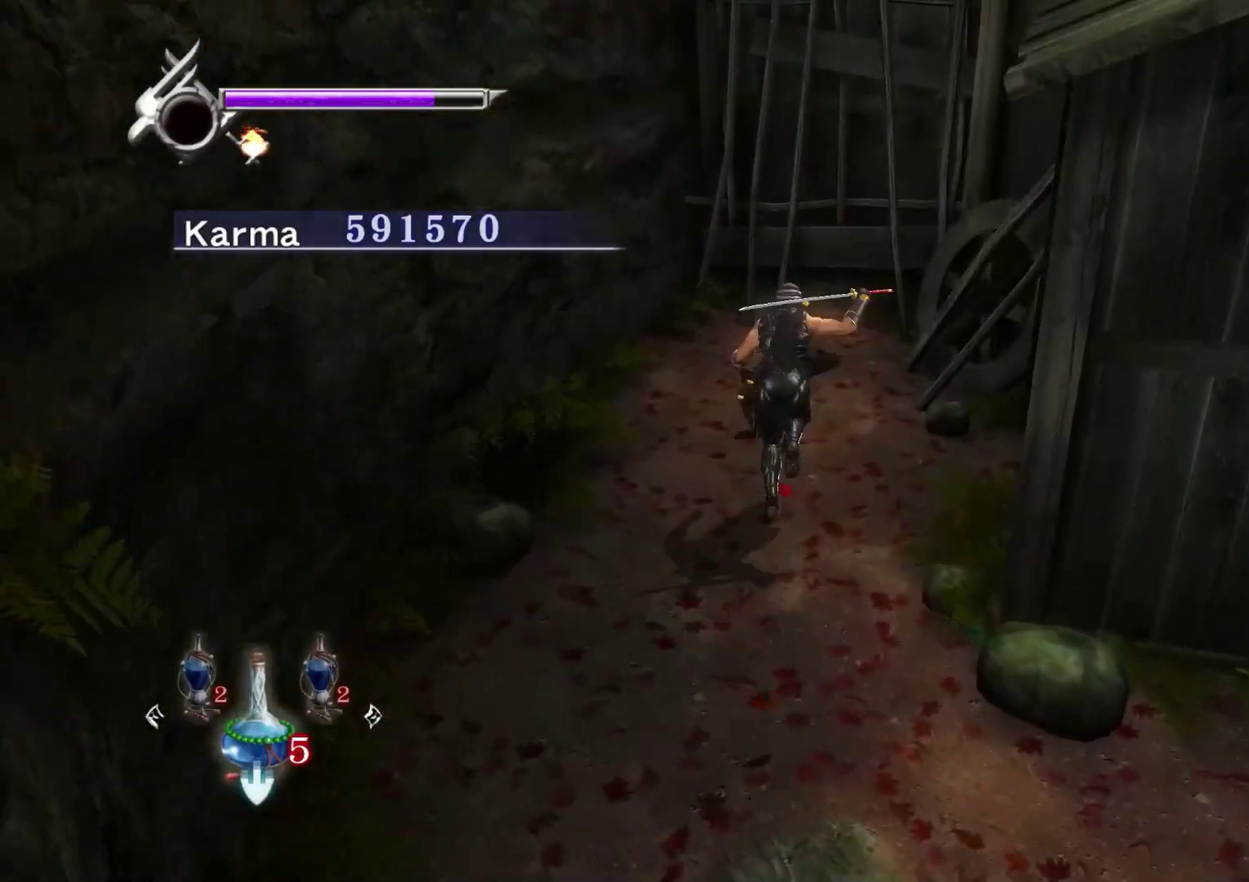
{"dt_ms": 500, "buttons": [], "left_stick": "center", "right_stick": "center", "events": [[100, "right_stick", "center"], [183, "B", "down"], [417, "B", "up"], [450, "left_stick", "center"]]}
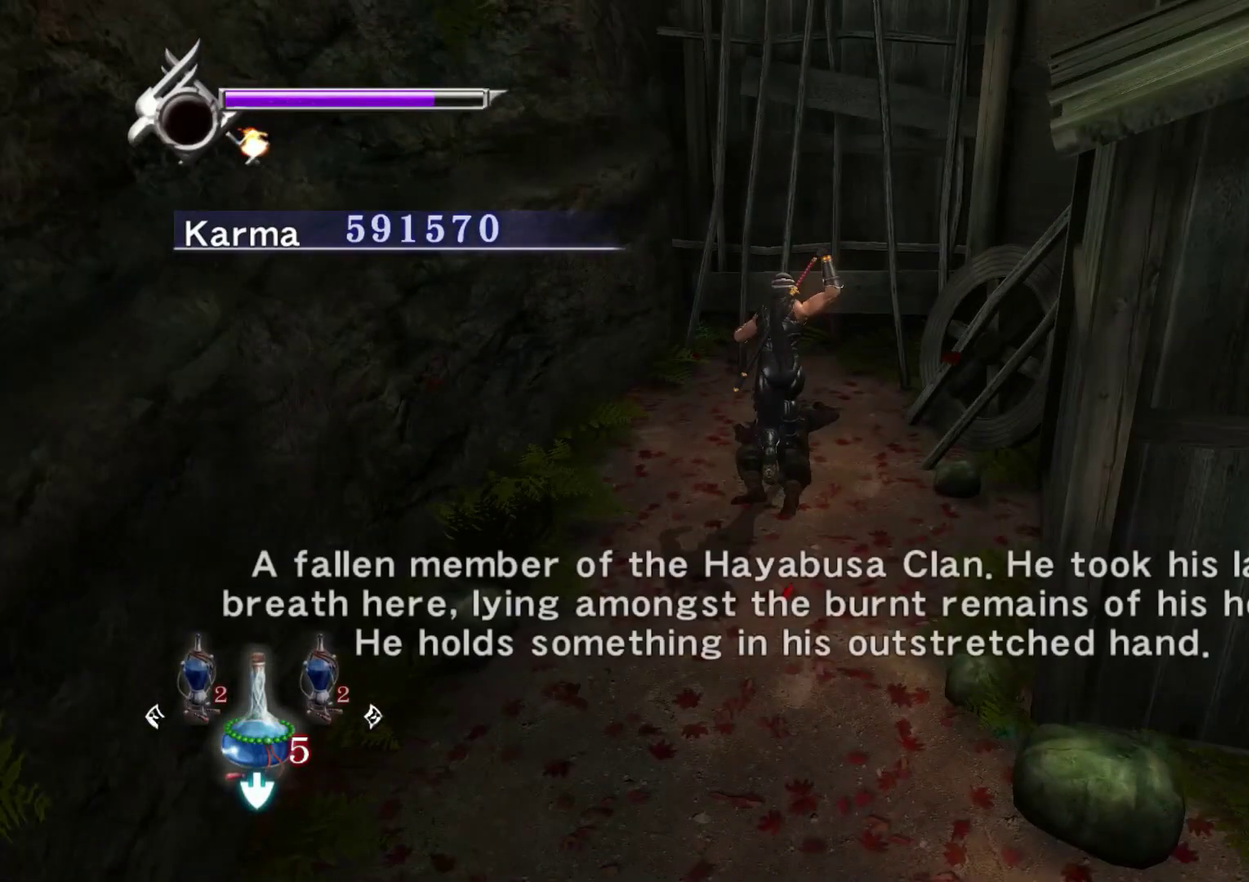
{"dt_ms": 400, "buttons": [], "left_stick": "center", "right_stick": "center", "events": [[200, "B", "down"], [333, "B", "up"]]}
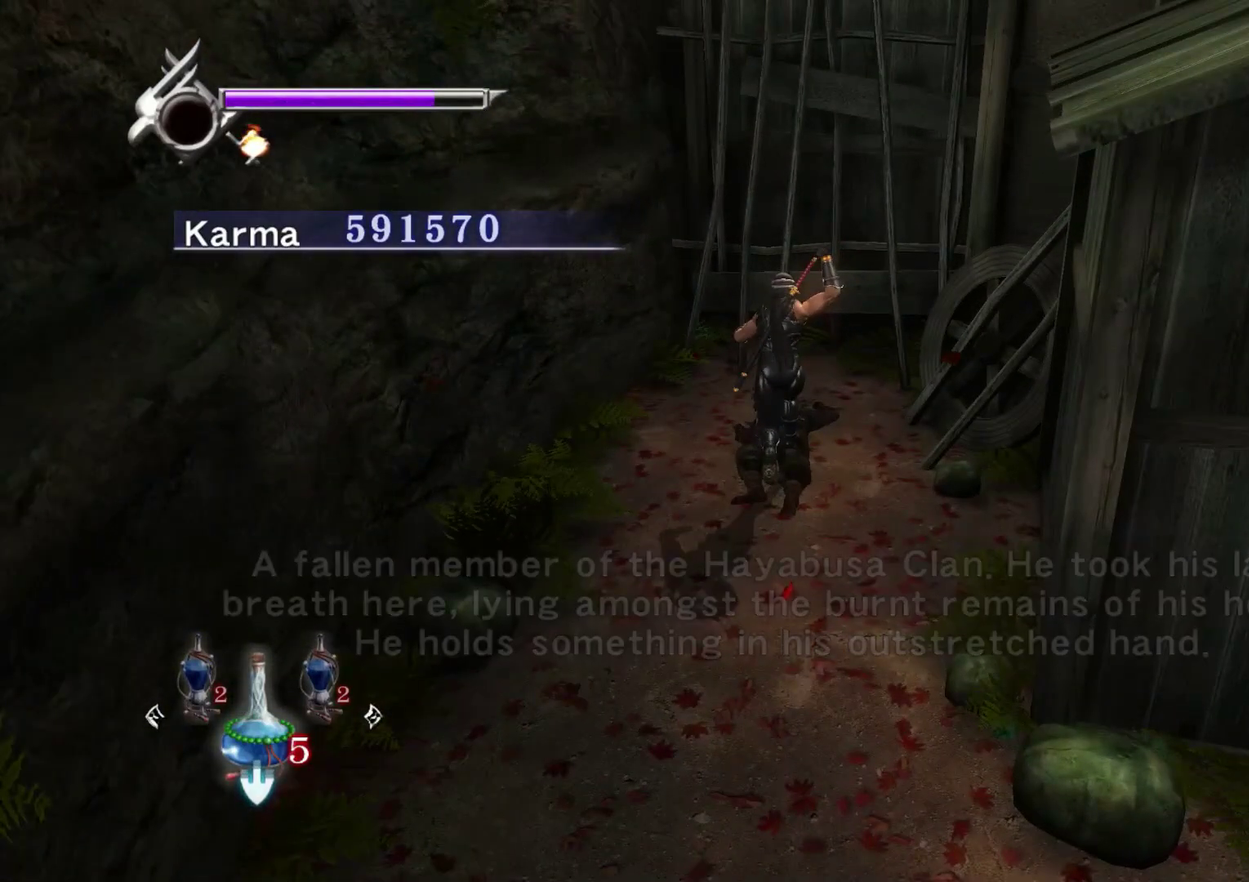
{"dt_ms": 600, "buttons": [], "left_stick": "center", "right_stick": "center", "events": []}
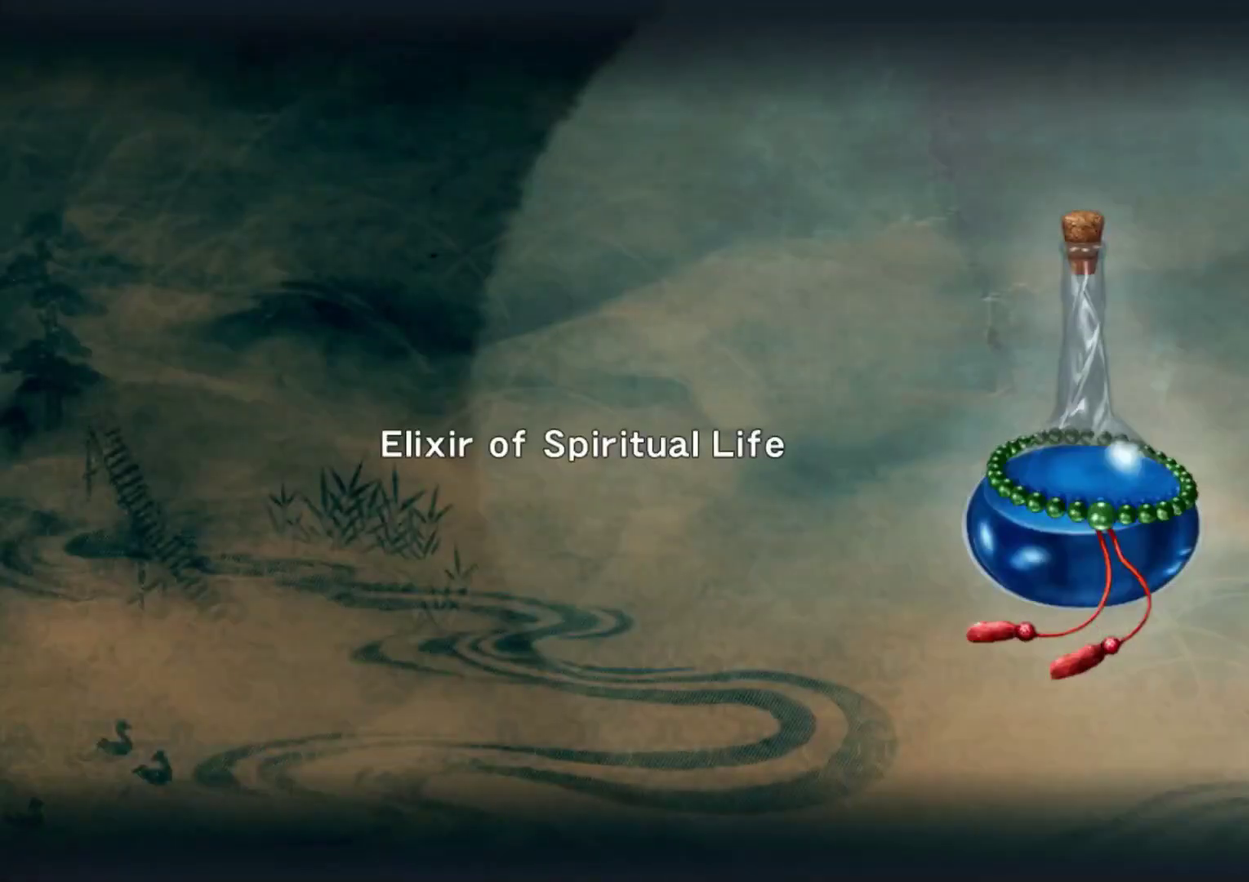
{"dt_ms": 500, "buttons": [], "left_stick": "center", "right_stick": "center", "events": [[183, "B", "down"], [300, "B", "up"]]}
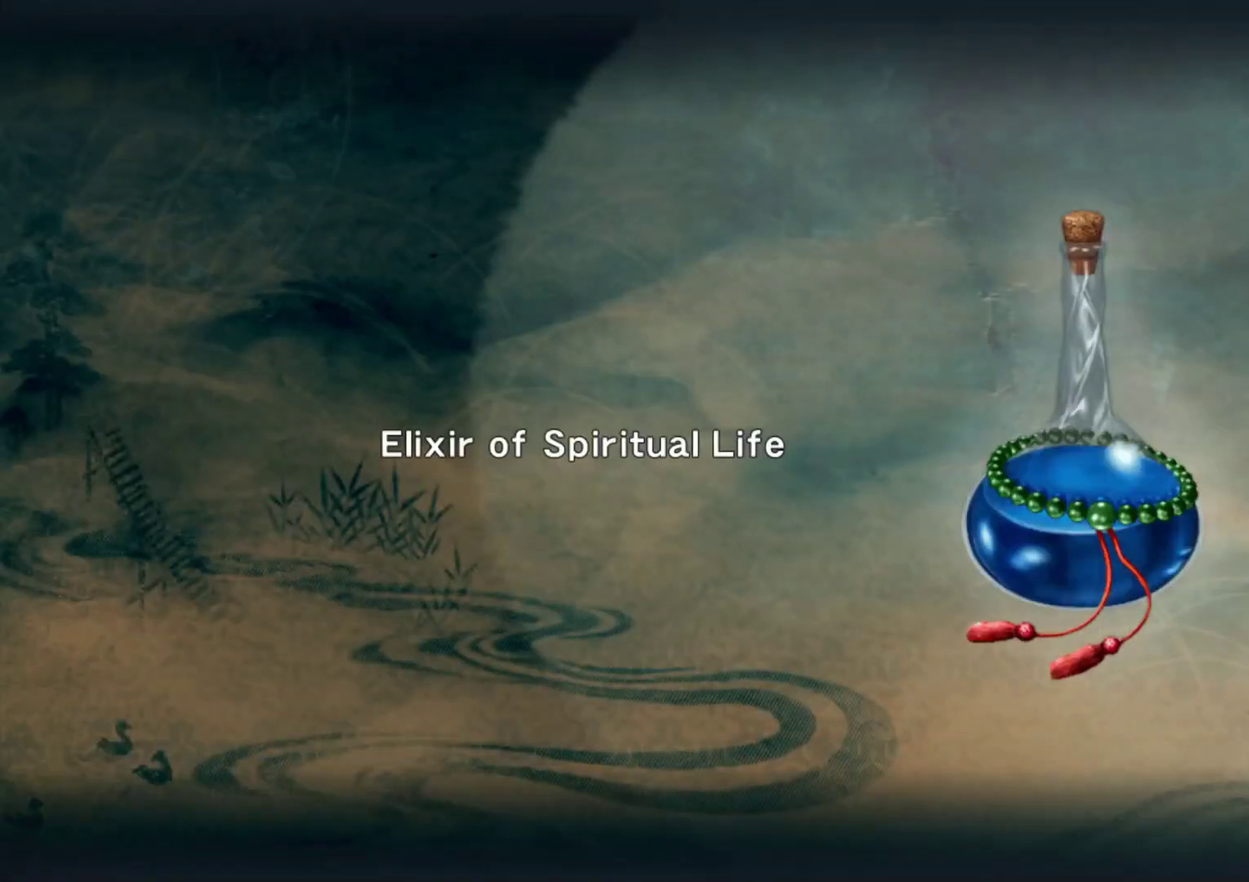
{"dt_ms": 500, "buttons": [], "left_stick": "center", "right_stick": "center", "events": []}
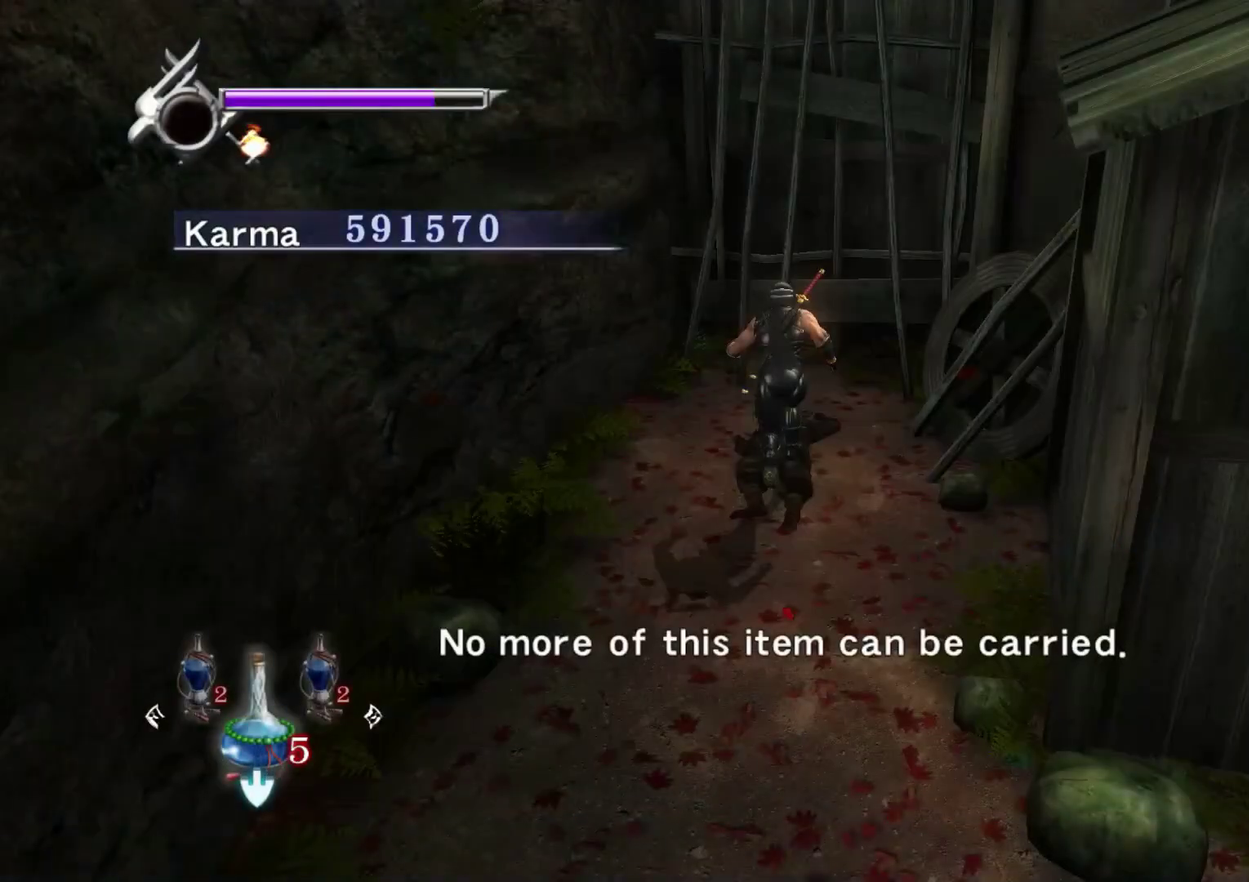
{"dt_ms": 300, "buttons": ["B"], "left_stick": "center", "right_stick": "center", "events": [[233, "B", "down"]]}
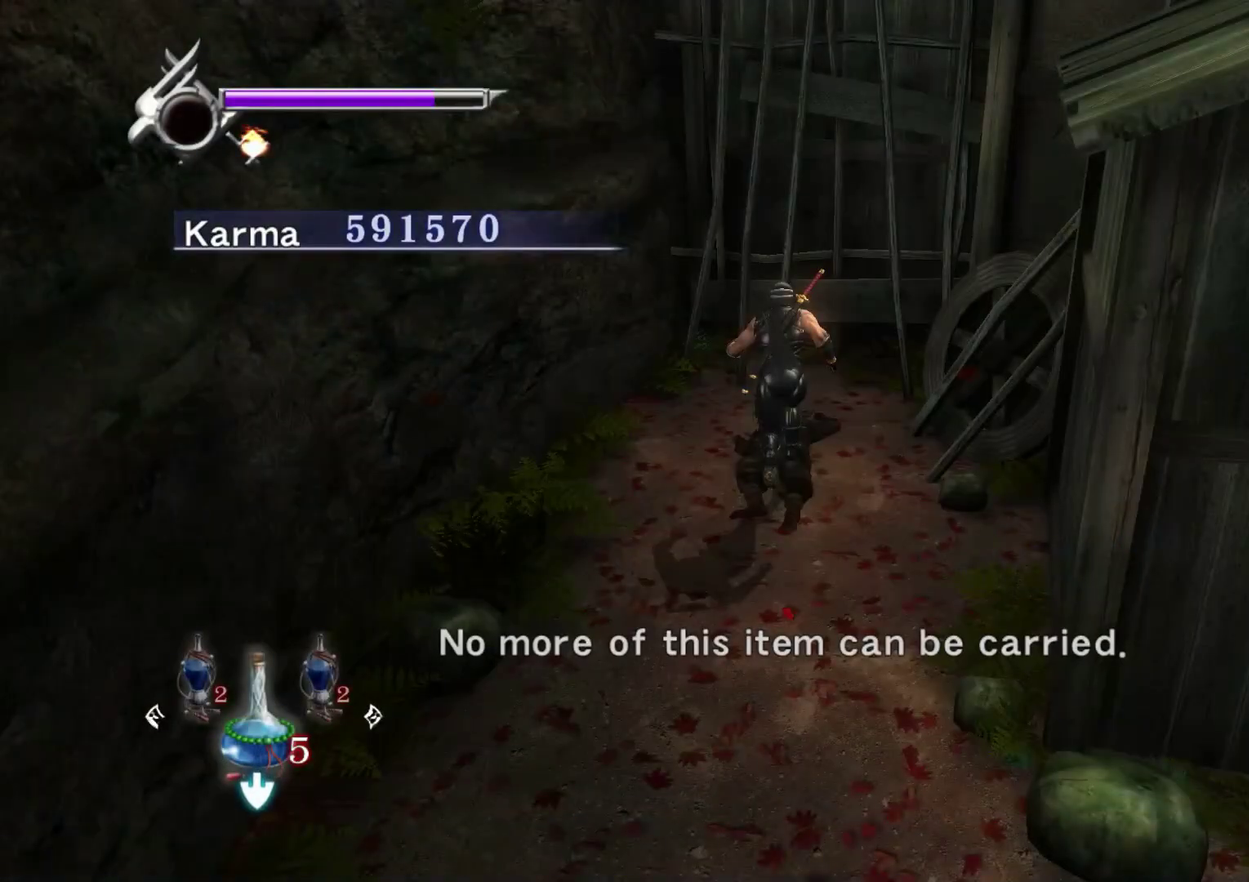
{"dt_ms": 700, "buttons": [], "left_stick": "center", "right_stick": "center", "events": [[67, "B", "up"], [450, "DPAD_DOWN", "down"], [517, "DPAD_DOWN", "up"]]}
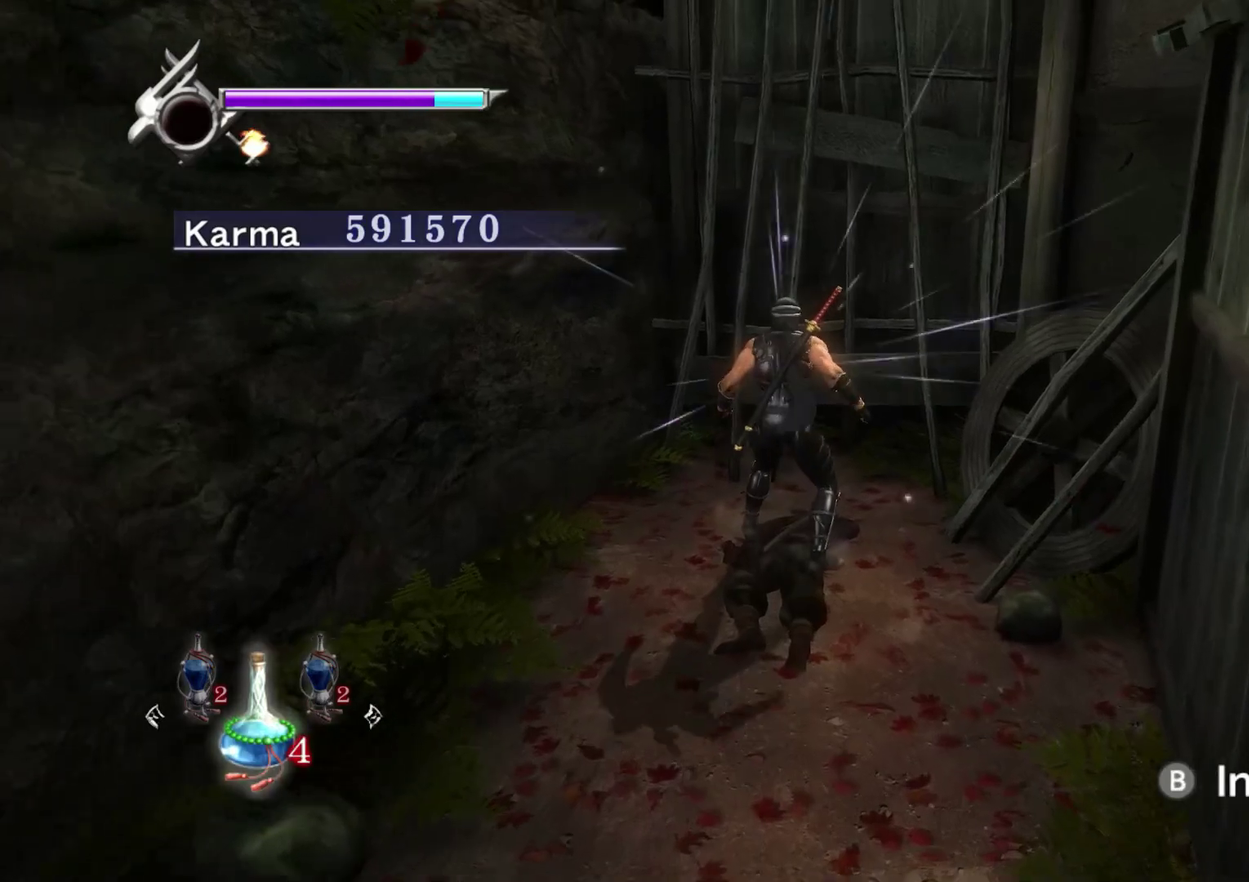
{"dt_ms": 300, "buttons": [], "left_stick": "down", "right_stick": "center", "events": [[83, "left_stick", "up-left"], [133, "left_stick", "up"], [267, "left_stick", "down"]]}
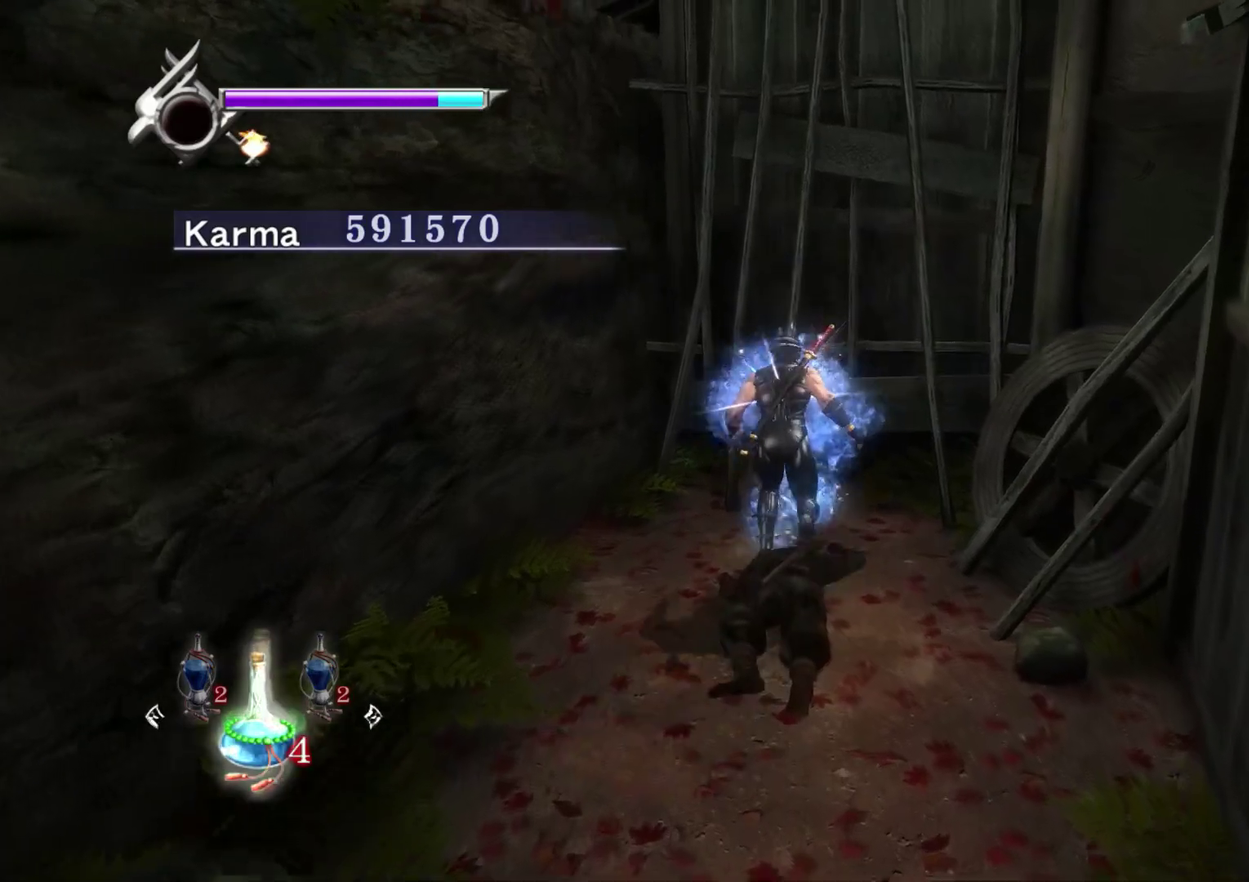
{"dt_ms": 700, "buttons": [], "left_stick": "center", "right_stick": "center", "events": [[417, "B", "down"], [633, "B", "up"], [700, "left_stick", "center"]]}
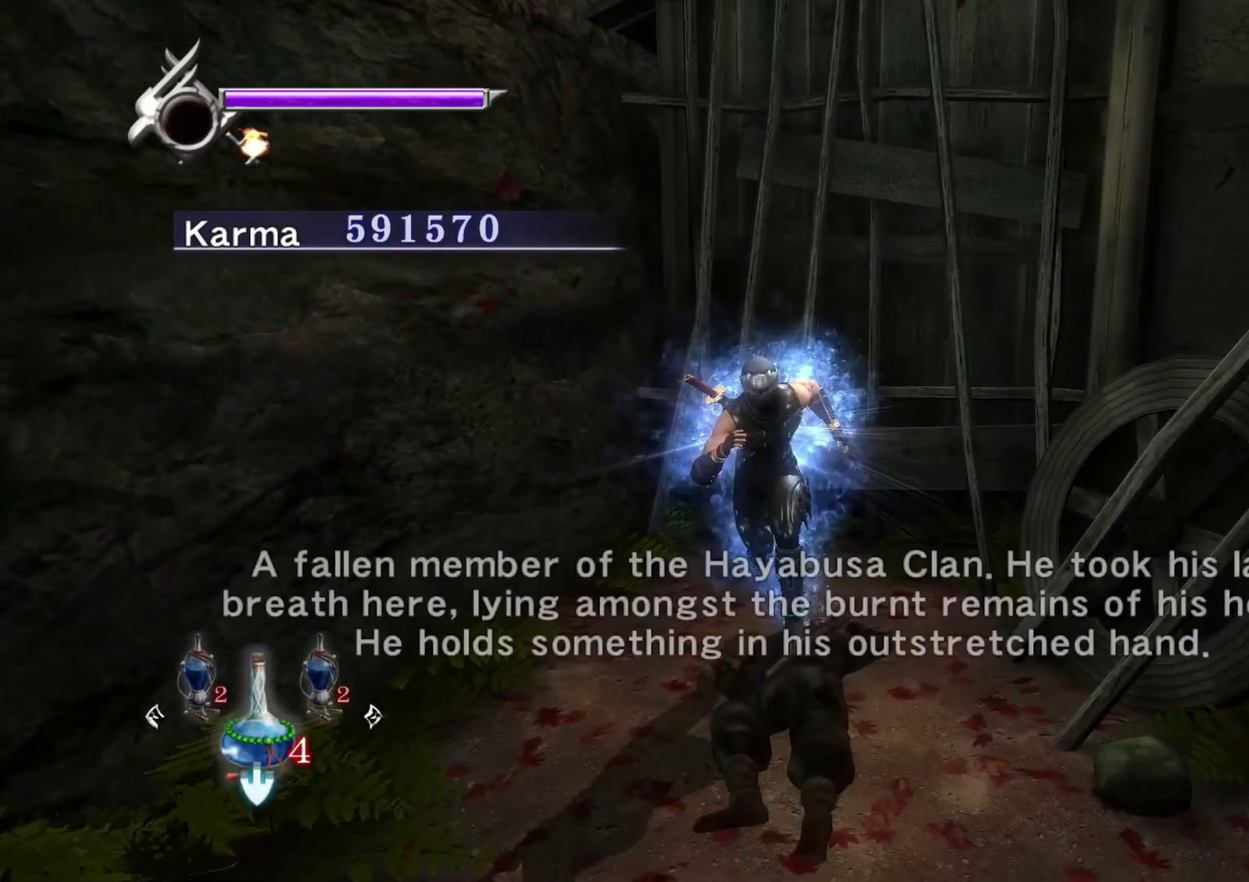
{"dt_ms": 500, "buttons": [], "left_stick": "center", "right_stick": "center", "events": [[283, "B", "down"], [417, "B", "up"]]}
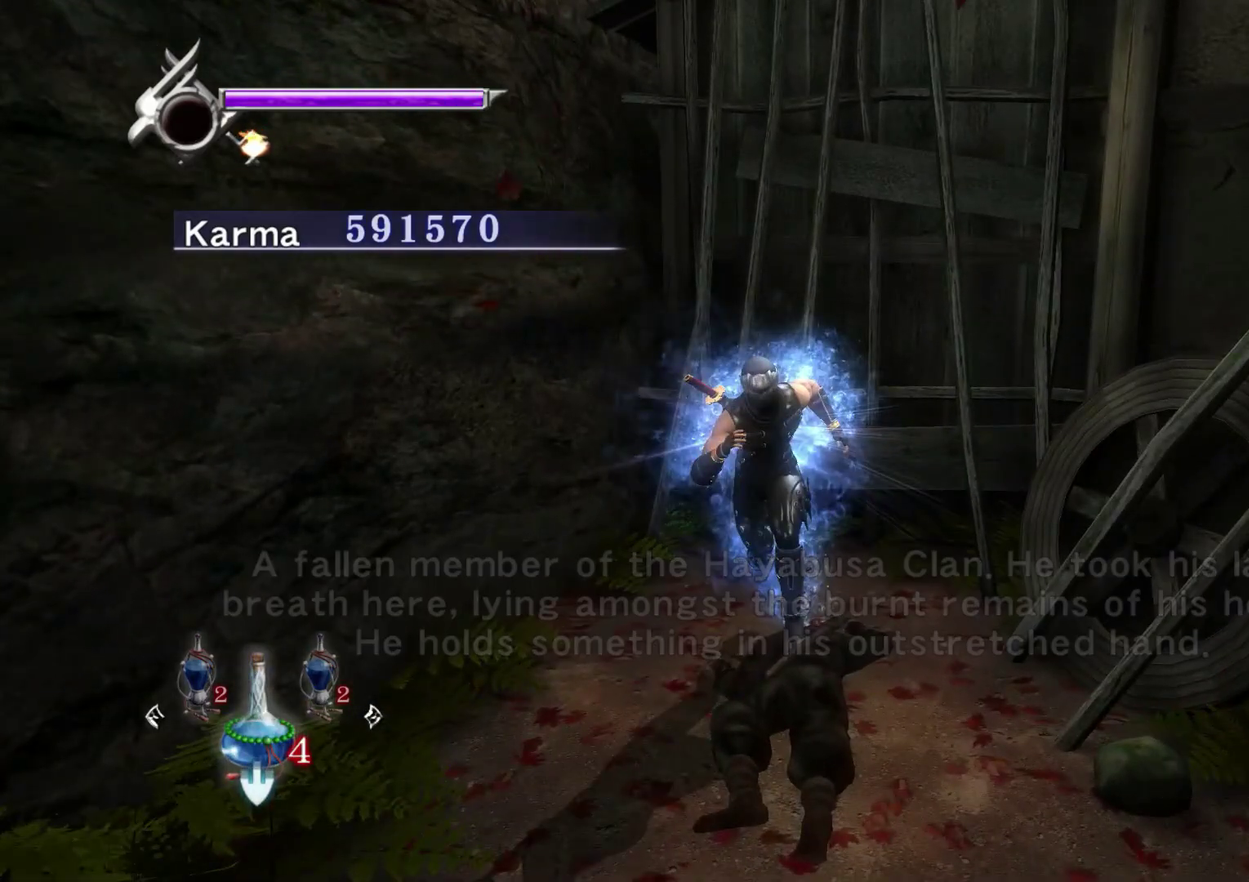
{"dt_ms": 300, "buttons": [], "left_stick": "center", "right_stick": "center", "events": []}
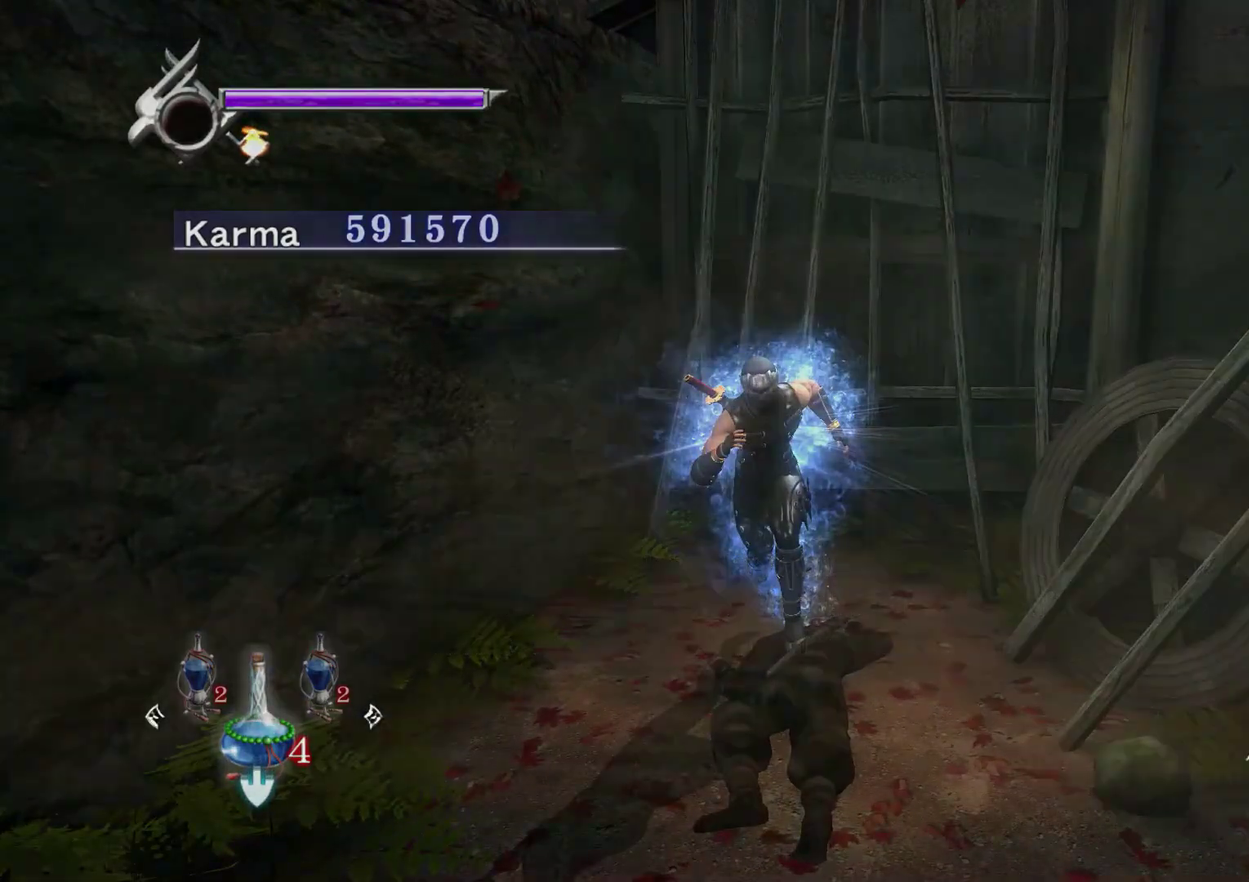
{"dt_ms": 900, "buttons": [], "left_stick": "down-right", "right_stick": "center", "events": [[367, "B", "down"], [467, "B", "up"], [567, "left_stick", "down"], [617, "A", "down"], [667, "left_stick", "down-right"], [700, "A", "up"], [783, "A", "down"], [883, "A", "up"]]}
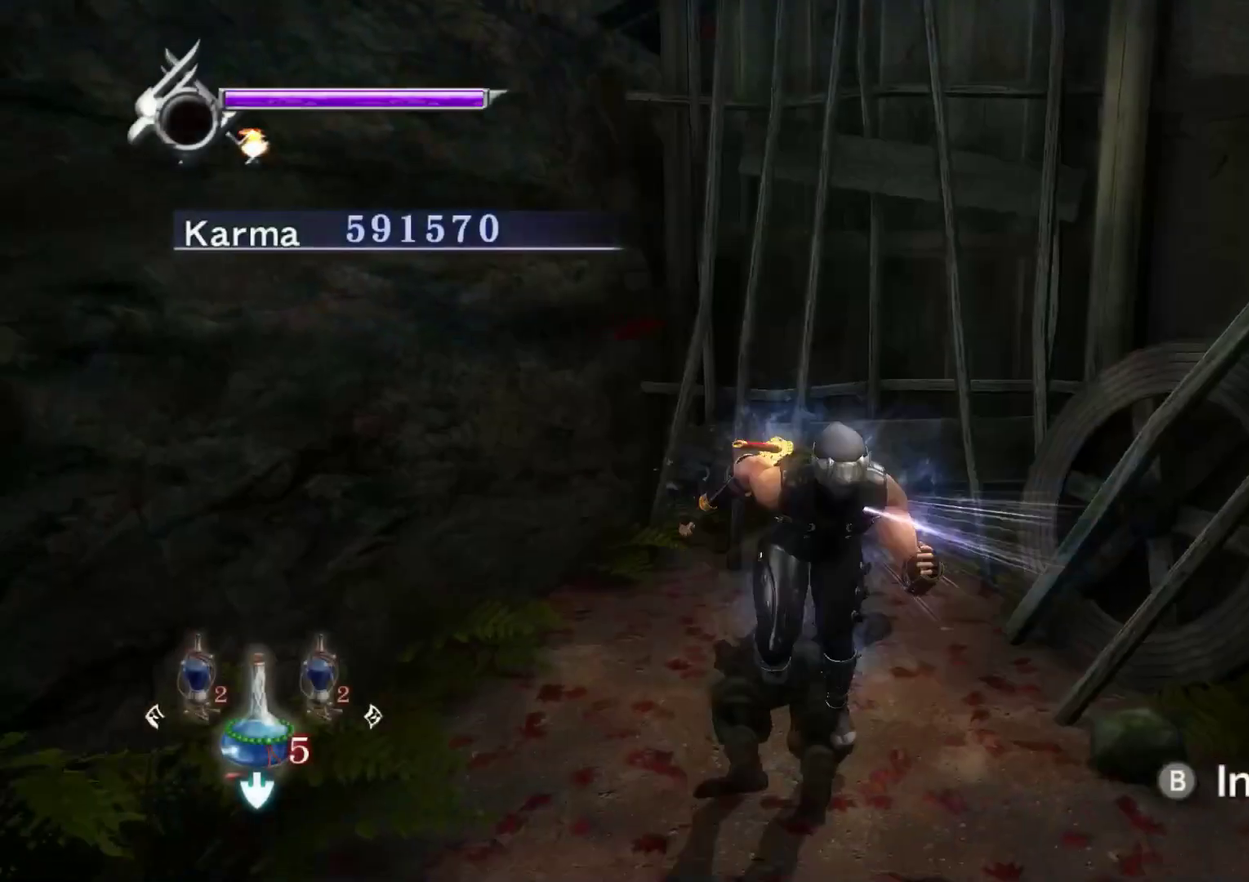
{"dt_ms": 300, "buttons": [], "left_stick": "down-right", "right_stick": "center", "events": [[67, "left_stick", "down"], [267, "left_stick", "down-right"]]}
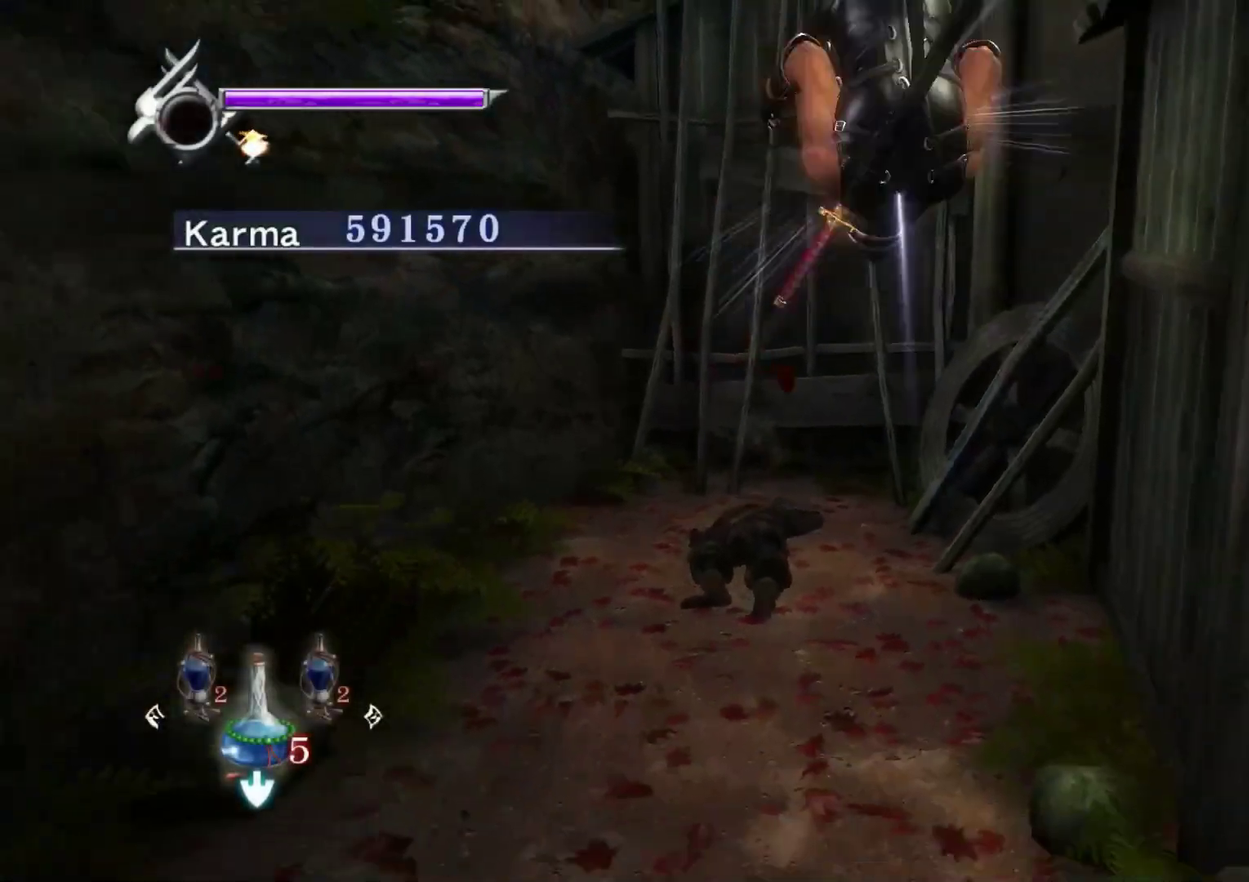
{"dt_ms": 500, "buttons": [], "left_stick": "up-right", "right_stick": "center", "events": [[183, "L2", "down"], [300, "R1", "down"], [317, "A", "down"], [433, "L2", "up"], [433, "left_stick", "right"], [450, "R1", "up"], [467, "A", "up"], [483, "left_stick", "up-right"]]}
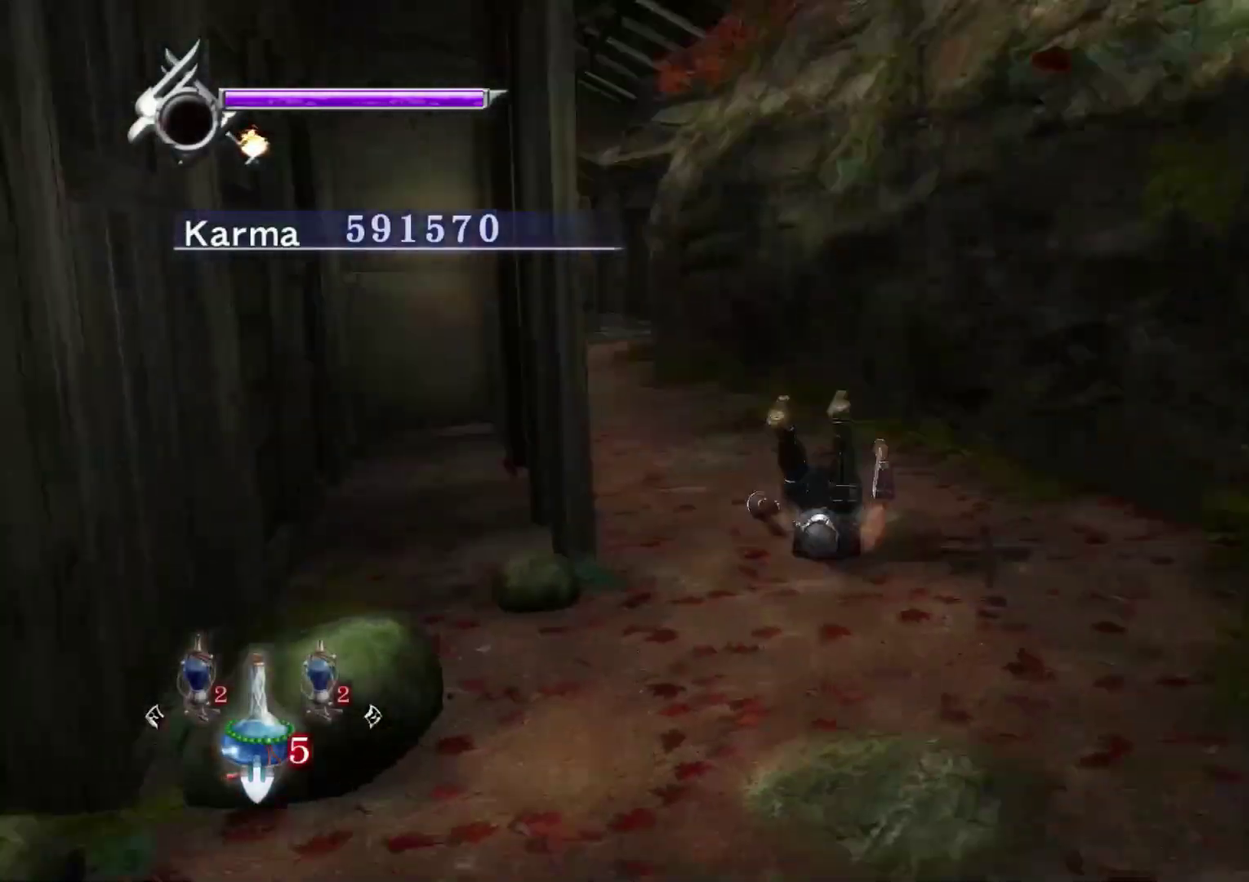
{"dt_ms": 500, "buttons": [], "left_stick": "up", "right_stick": "right", "events": [[33, "left_stick", "up"], [67, "A", "down"], [167, "A", "up"], [217, "A", "down"], [333, "A", "up"], [467, "right_stick", "right"]]}
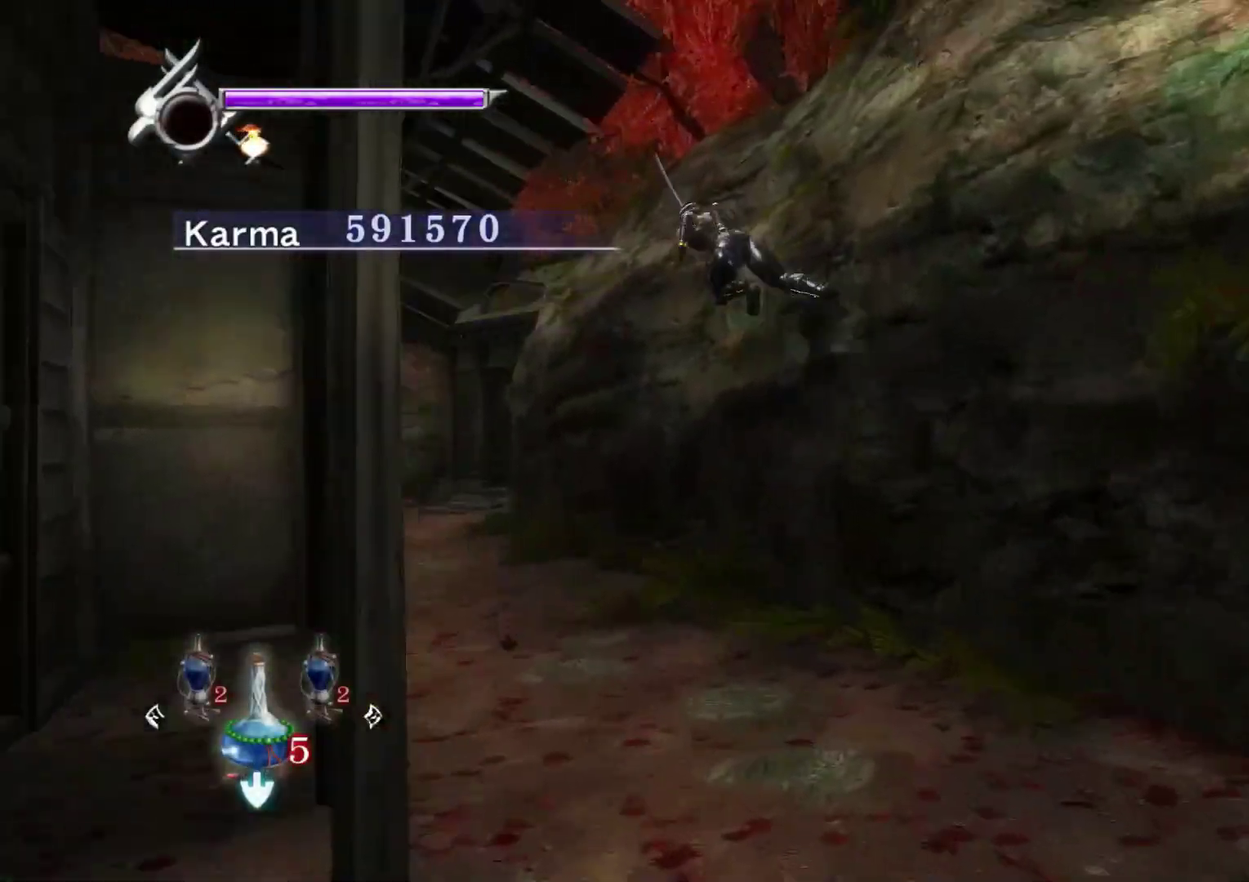
{"dt_ms": 700, "buttons": [], "left_stick": "up", "right_stick": "center", "events": [[167, "right_stick", "center"], [483, "L2", "down"], [667, "L2", "up"]]}
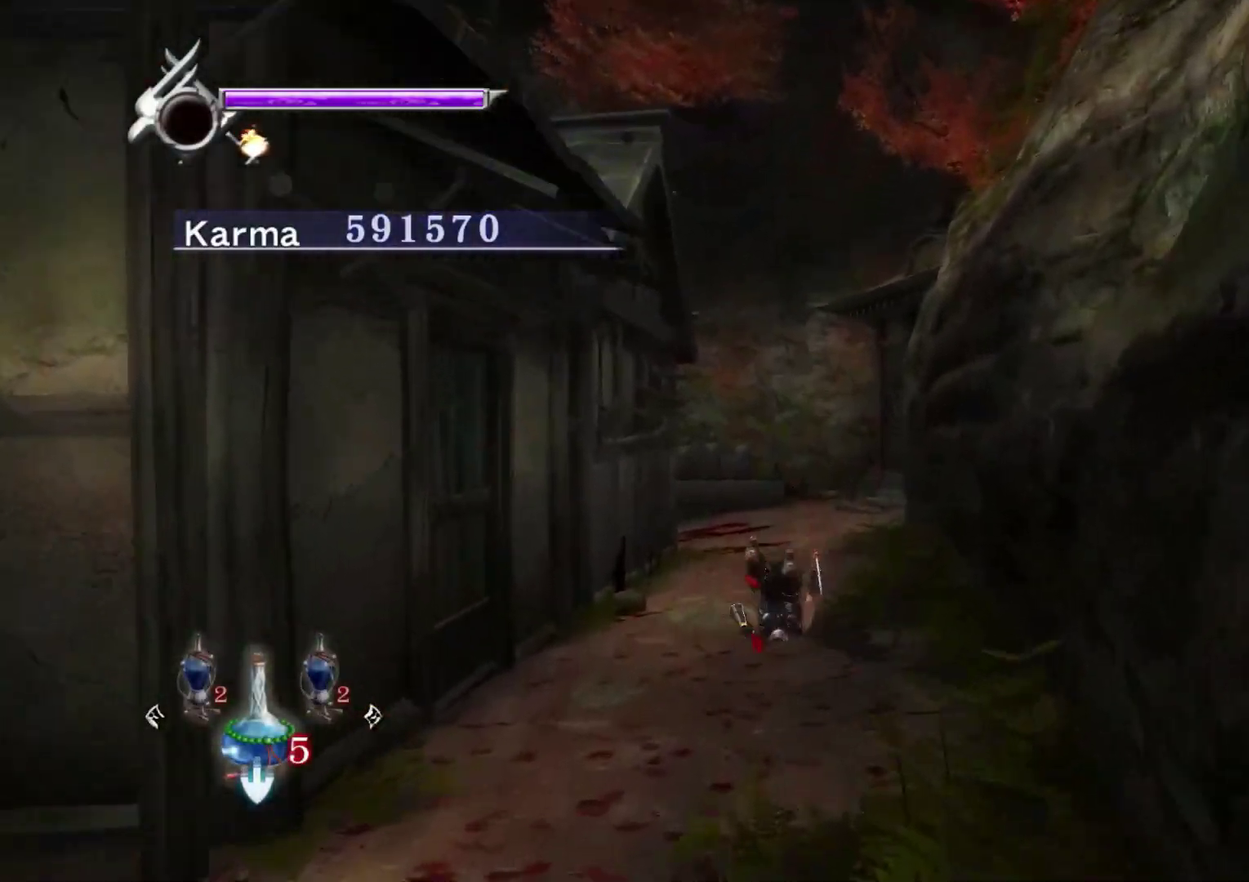
{"dt_ms": 300, "buttons": [], "left_stick": "up", "right_stick": "center", "events": [[83, "A", "down"], [167, "A", "up"]]}
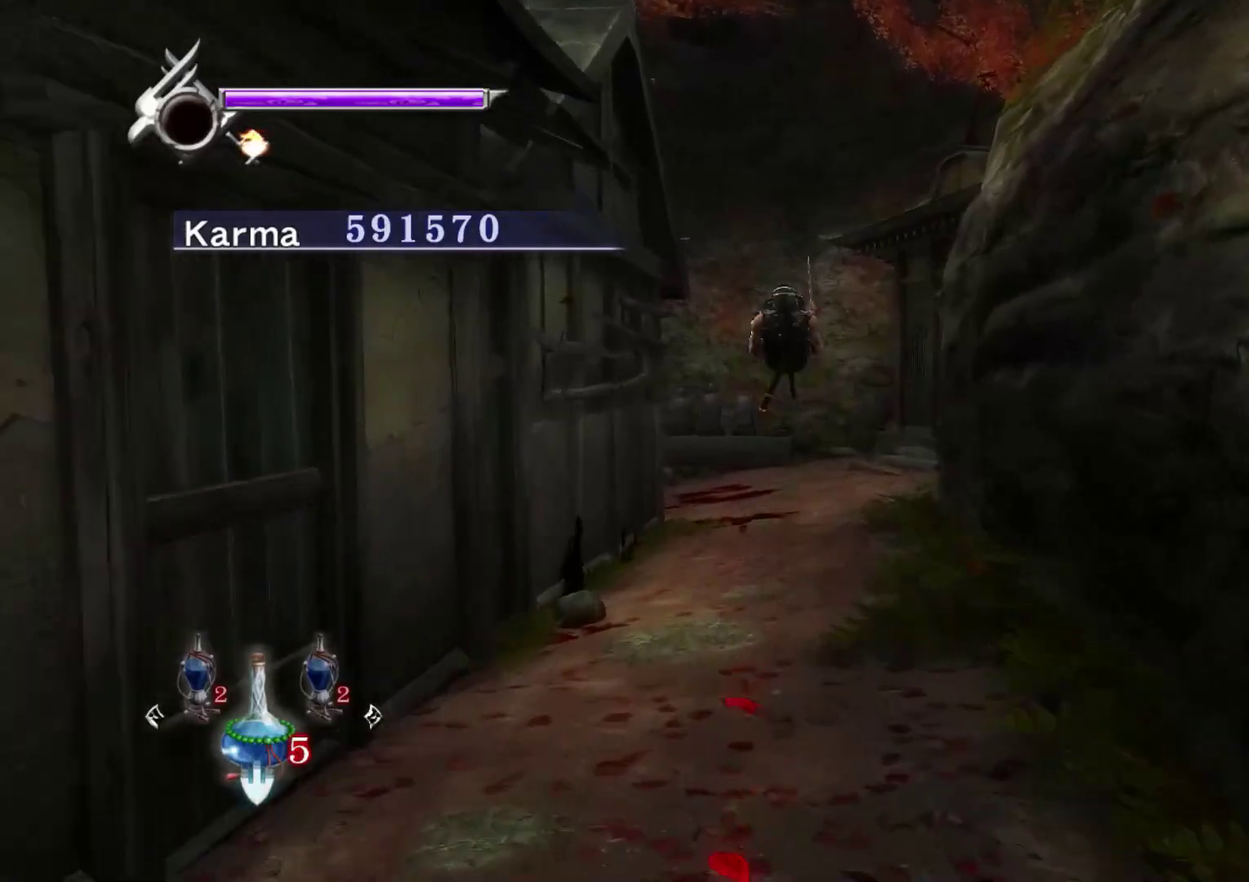
{"dt_ms": 500, "buttons": ["A", "L2"], "left_stick": "up", "right_stick": "center", "events": [[33, "right_stick", "right"], [167, "right_stick", "center"], [333, "L2", "down"], [467, "A", "down"]]}
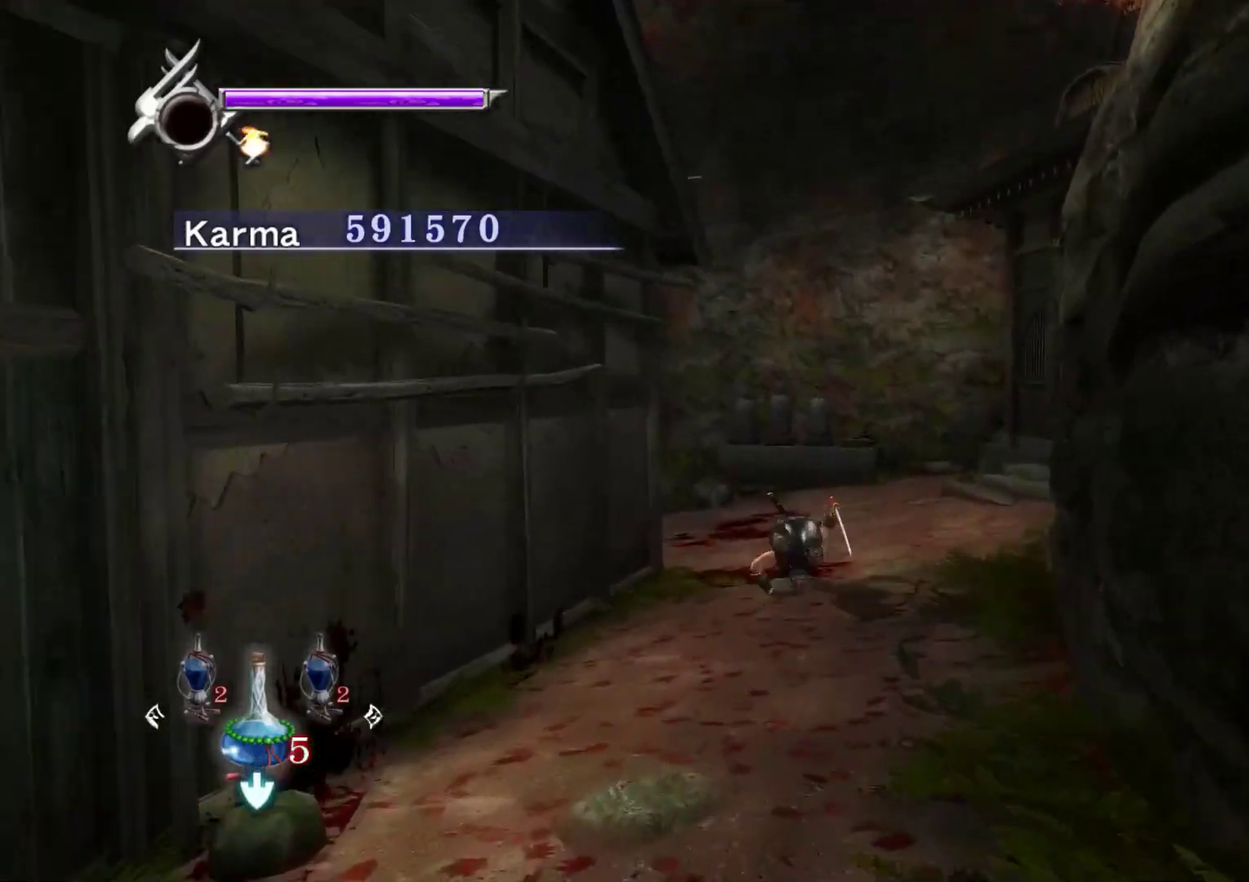
{"dt_ms": 400, "buttons": [], "left_stick": "up", "right_stick": "up", "events": [[17, "L2", "up"], [50, "A", "up"], [117, "A", "down"], [200, "A", "up"], [400, "right_stick", "up"]]}
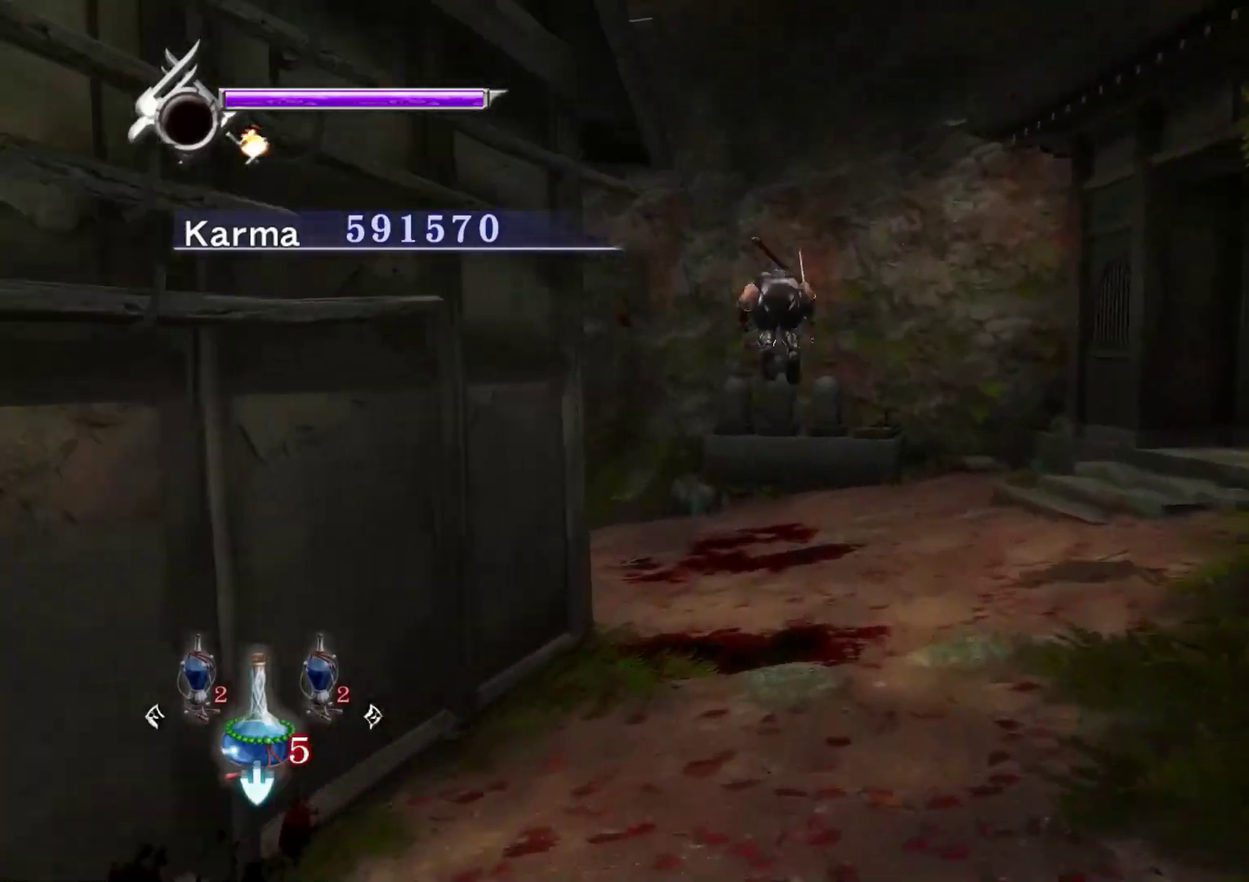
{"dt_ms": 600, "buttons": [], "left_stick": "up-right", "right_stick": "up", "events": [[567, "left_stick", "up-right"]]}
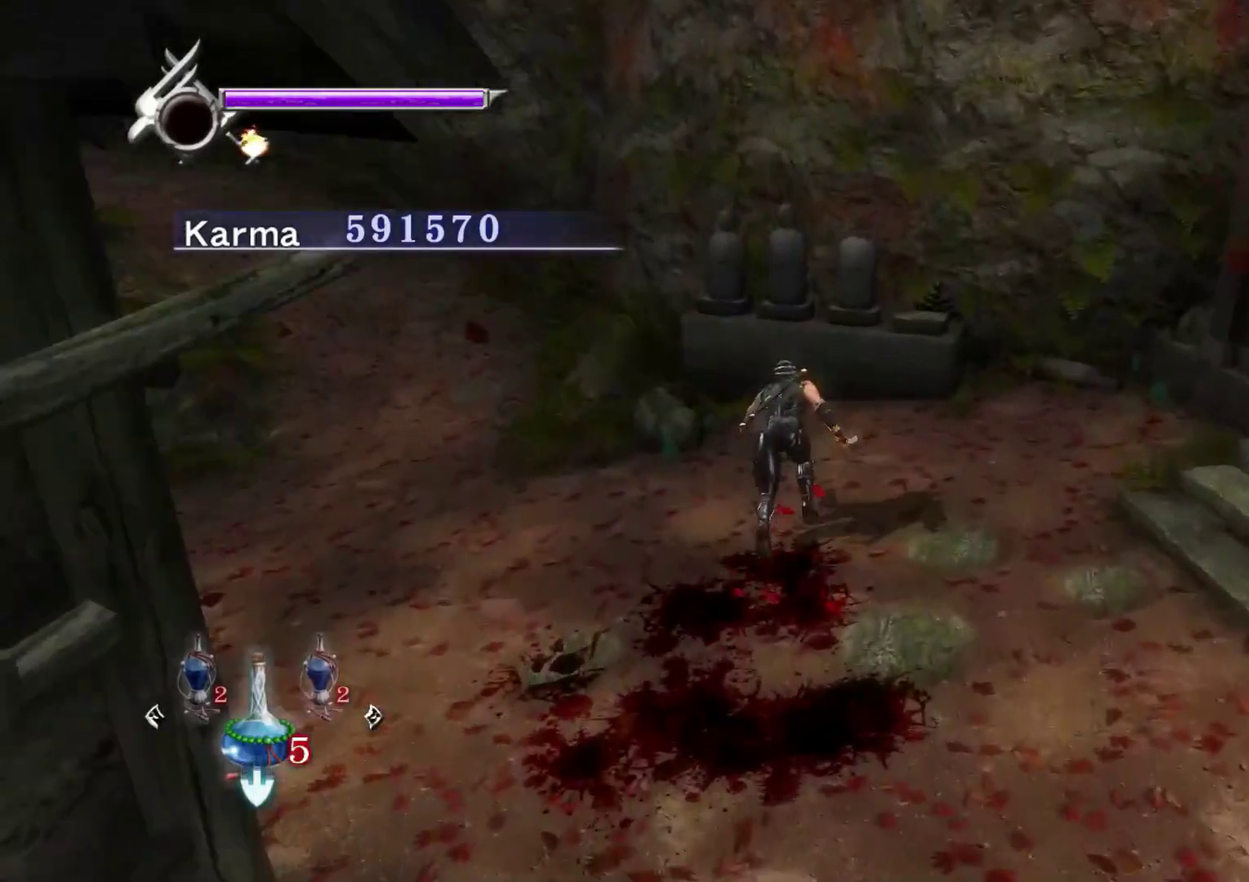
{"dt_ms": 300, "buttons": [], "left_stick": "up", "right_stick": "center", "events": [[167, "left_stick", "up"], [250, "right_stick", "center"]]}
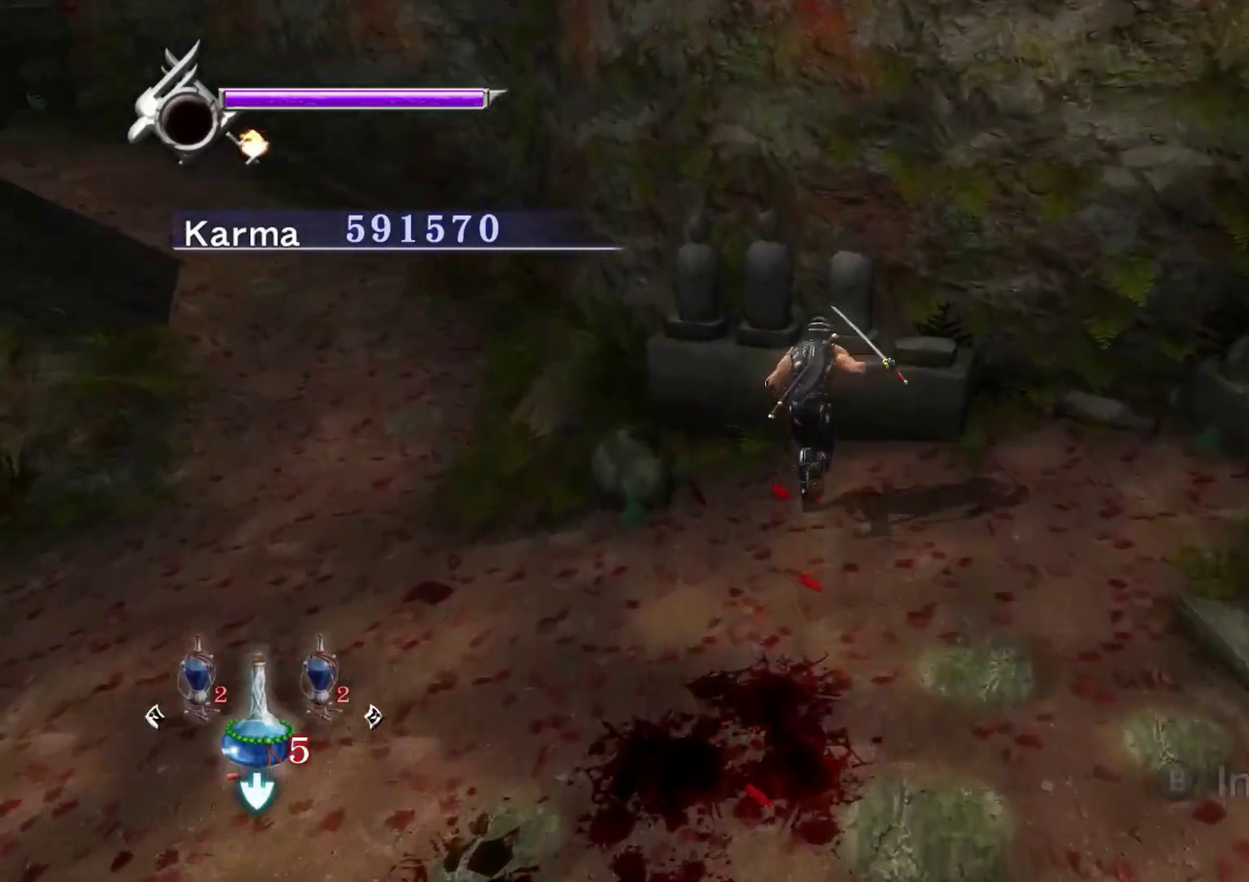
{"dt_ms": 900, "buttons": [], "left_stick": "center", "right_stick": "center", "events": [[33, "B", "down"], [100, "left_stick", "up-right"], [150, "B", "up"], [217, "B", "down"], [317, "B", "up"], [400, "B", "down"], [467, "B", "up"], [567, "B", "down"], [650, "B", "up"], [733, "left_stick", "up"], [750, "B", "down"], [833, "left_stick", "center"], [850, "B", "up"]]}
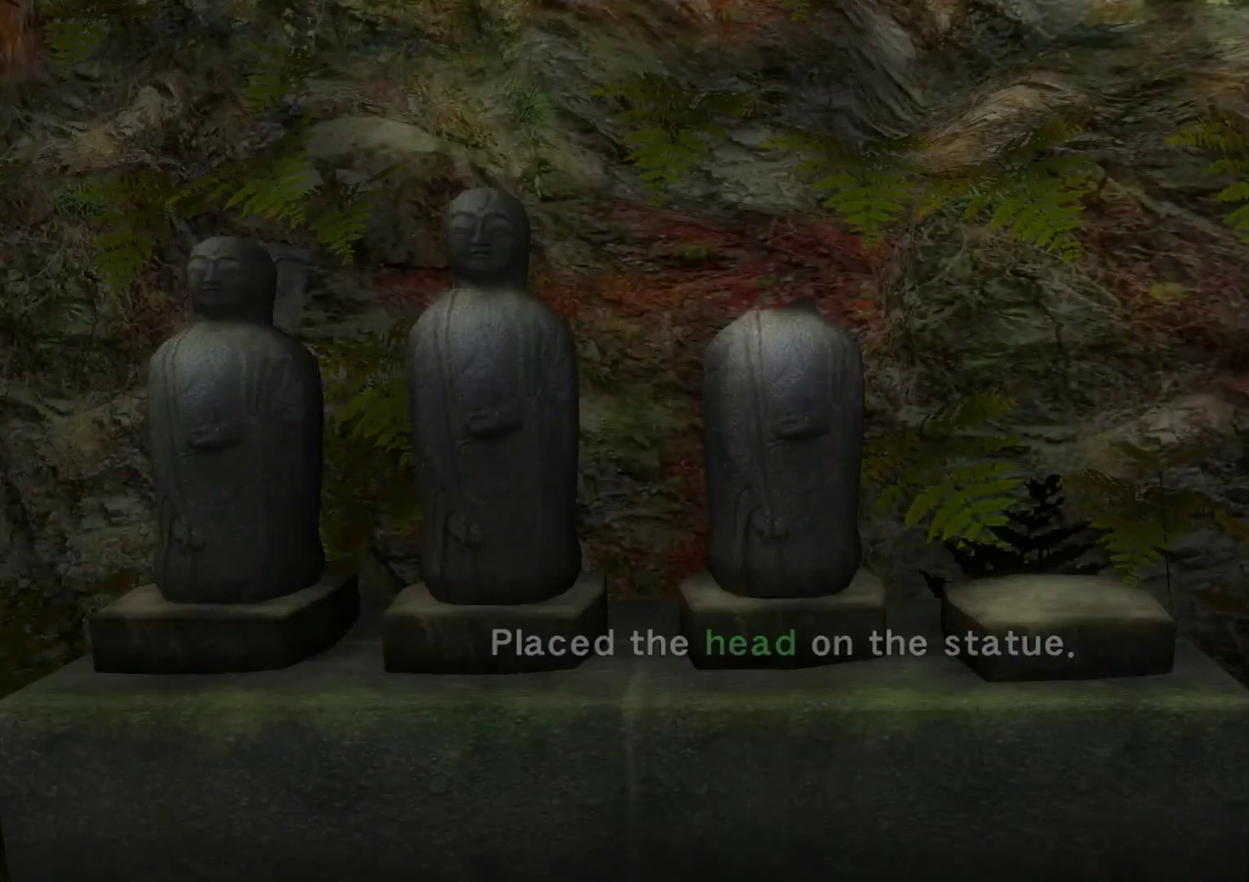
{"dt_ms": 300, "buttons": [], "left_stick": "center", "right_stick": "center", "events": [[33, "B", "down"], [117, "B", "up"]]}